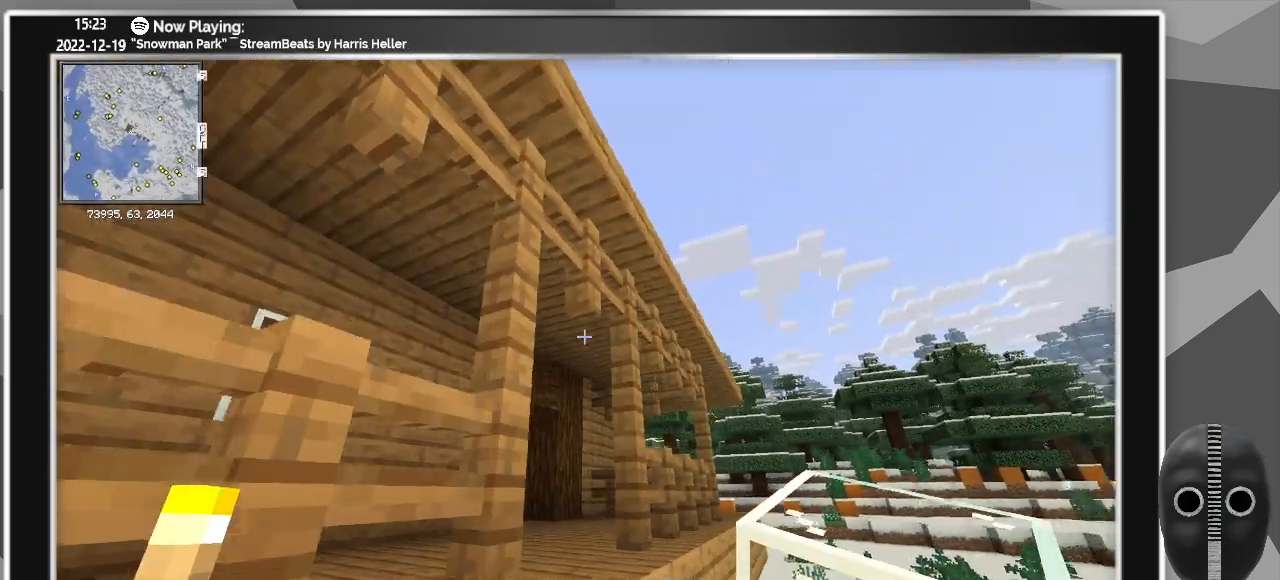
Gameplay with keyboard and mouse; each line is a JSON object with the keys and mouse buttons held at the frame after it. "events" lists presses ("down") and releases ("up") of "a", "ctrl", "d", "escape", "f1", "f10", "f11", "f12", "f2", "f3", "f4", "f5", "f6", "f7", "f8", "f9", "s", "shift", "space", "tab", "w", "mouse_left", "mouse_wheel" and "mouse_right" between this image and that frame as [ms after this image, input, new state], when the widget could be followed in between. "mouse_left", "mouse_wheel", "mouse_right" = the "left", "wheel", "right" buttons of the "mouse" list. No other keys are recorded. Fast repeated clicks can show as one long hold. "wheel" means that the mouse wheel is clicked or scrolled. Mouse movement is not recorded.
{"keys": ["d"], "mouse": [], "events": [[133, "w", "down"], [383, "w", "up"], [467, "d", "down"]]}
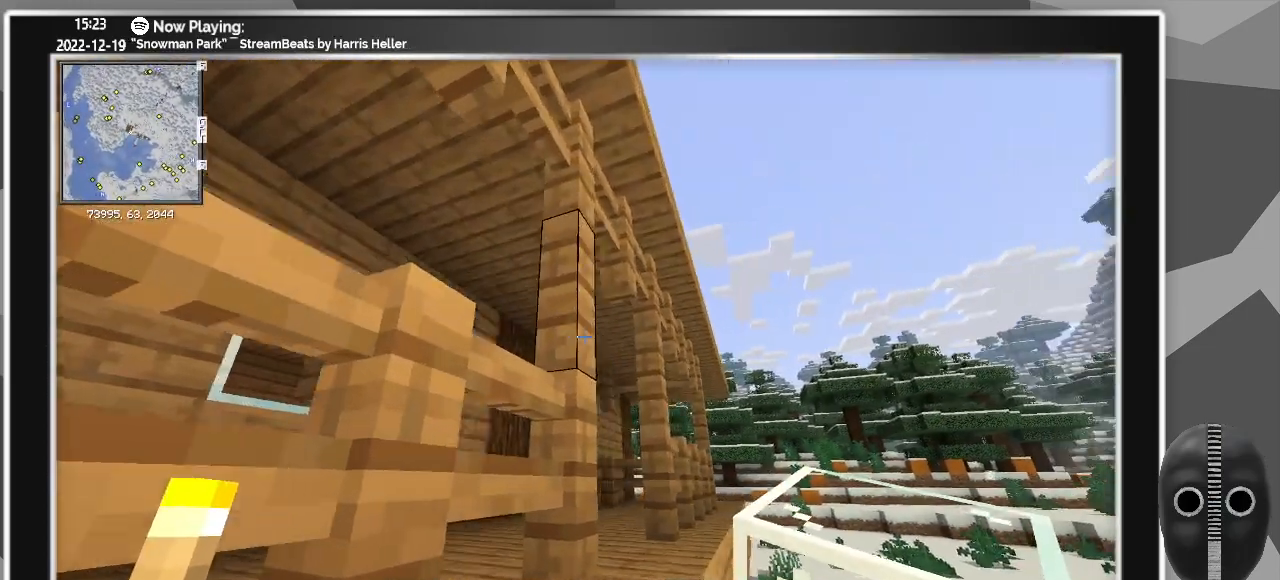
{"keys": ["a"], "mouse": [], "events": [[200, "d", "up"], [483, "a", "down"]]}
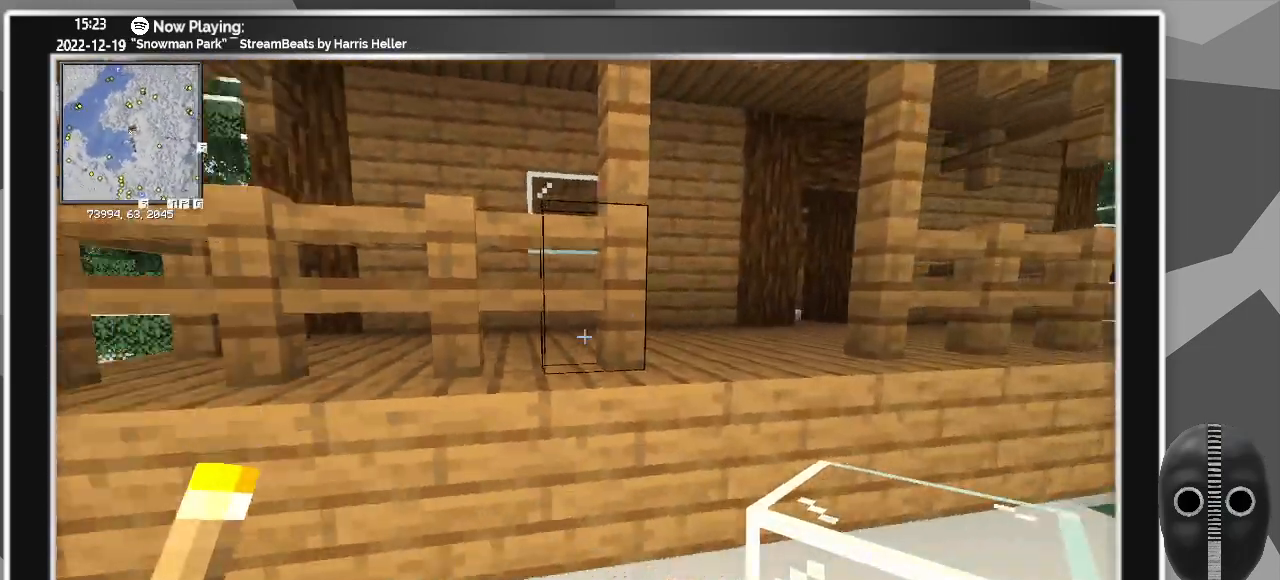
{"keys": ["a", "w"], "mouse": [], "events": [[33, "space", "down"], [233, "space", "up"], [500, "w", "down"]]}
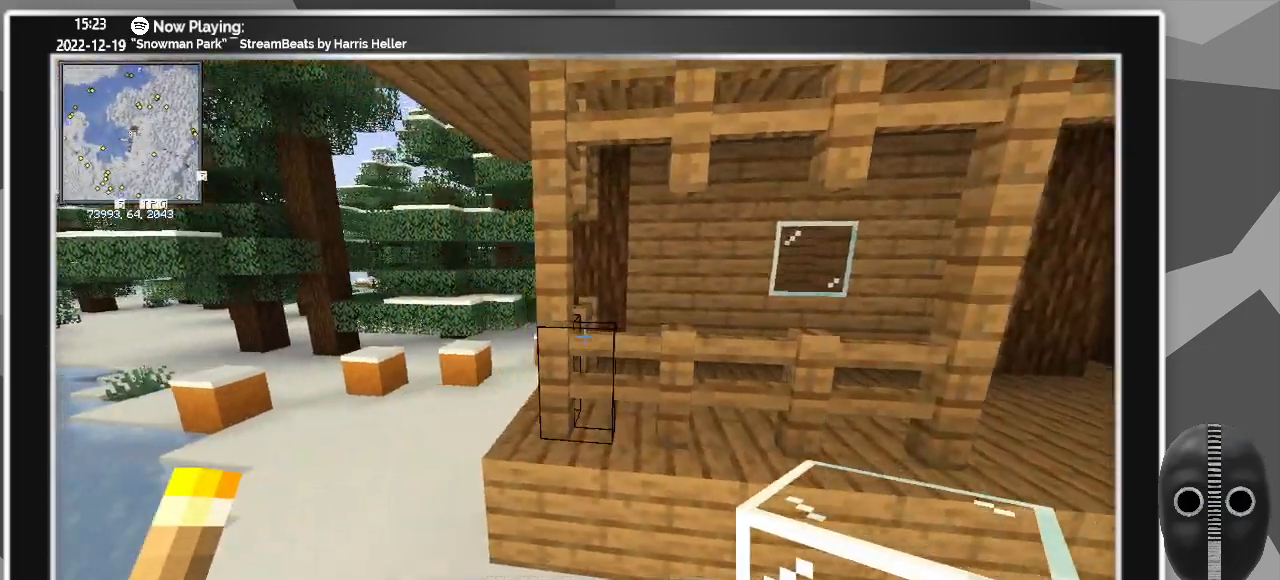
{"keys": ["a", "w"], "mouse": [], "events": []}
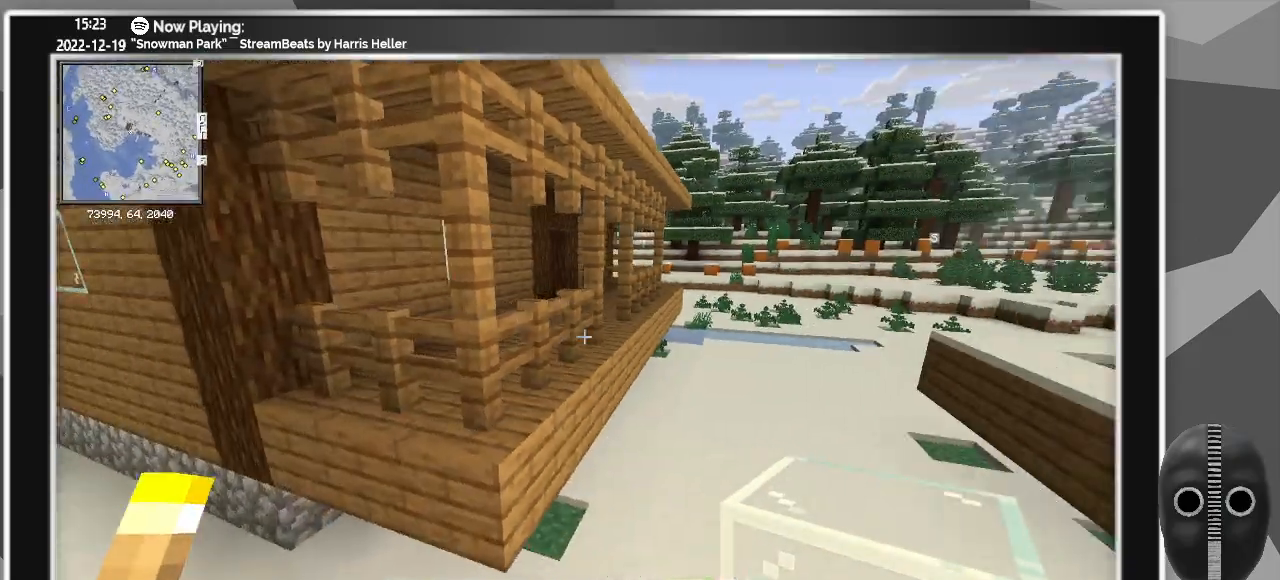
{"keys": [], "mouse": [], "events": [[17, "a", "up"], [200, "w", "up"], [350, "mouse_left", "down"], [400, "mouse_left", "up"], [433, "mouse_left", "down"], [483, "mouse_left", "up"]]}
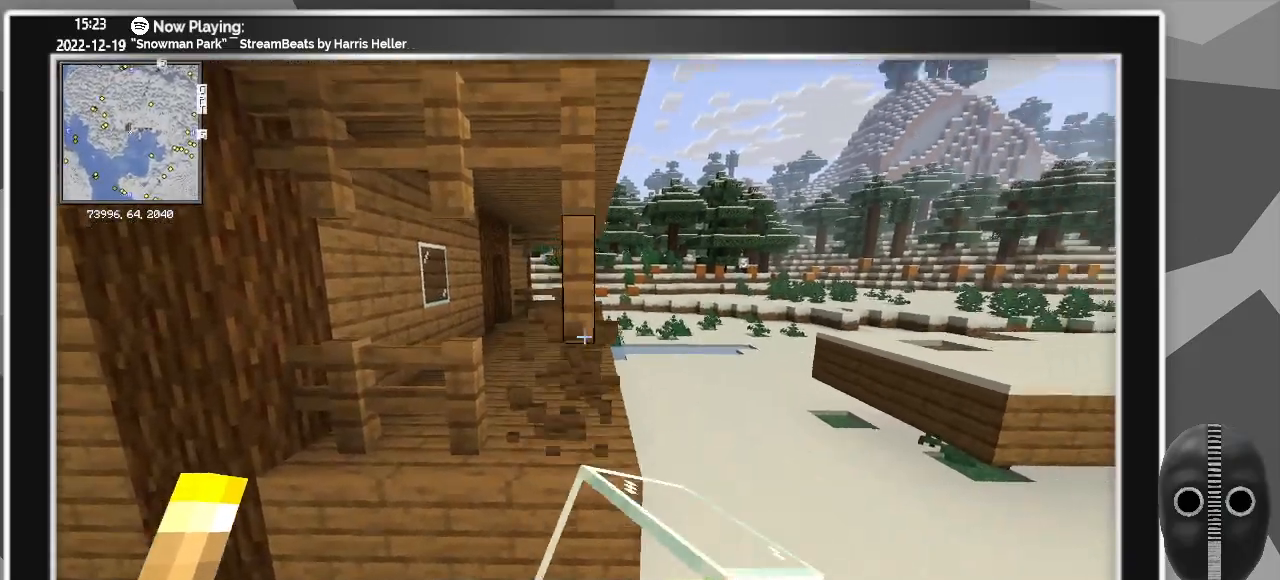
{"keys": [], "mouse": ["left"], "events": [[33, "mouse_left", "down"], [83, "mouse_left", "up"], [117, "mouse_left", "down"], [167, "mouse_left", "up"], [217, "mouse_left", "down"], [267, "mouse_left", "up"], [267, "w", "down"], [317, "d", "down"], [317, "mouse_left", "down"], [350, "mouse_left", "up"], [400, "d", "up"], [400, "mouse_left", "down"], [450, "mouse_left", "up"], [450, "w", "up"], [500, "mouse_left", "down"]]}
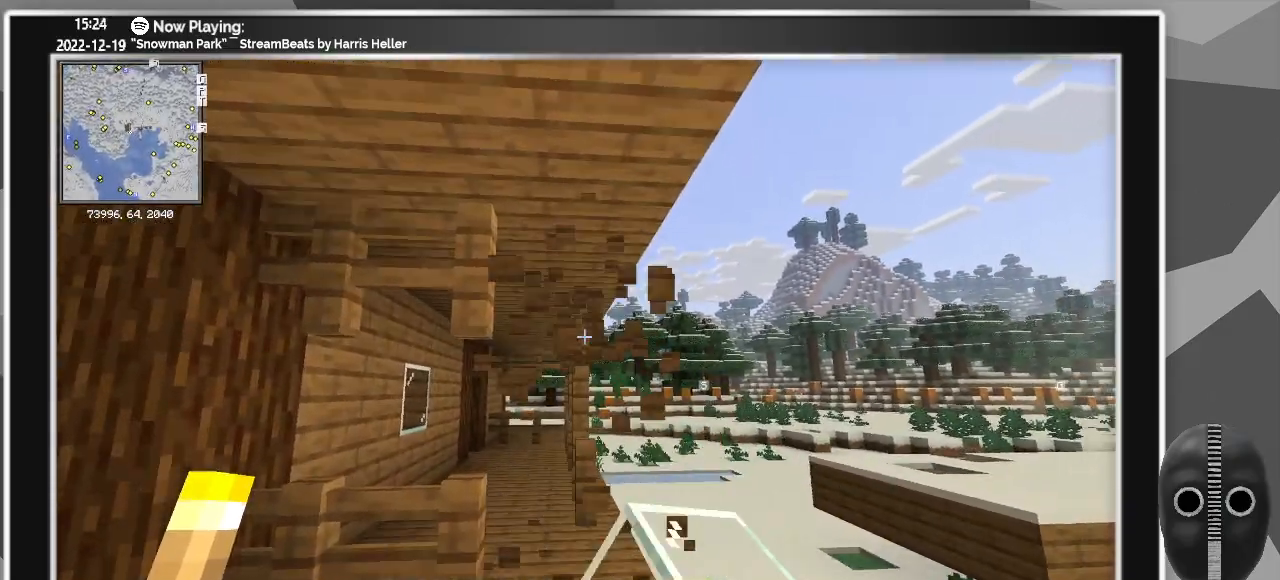
{"keys": [], "mouse": ["left"], "events": [[50, "mouse_left", "up"], [100, "mouse_left", "down"], [150, "mouse_left", "up"], [200, "mouse_left", "down"], [250, "mouse_left", "up"], [300, "mouse_left", "down"], [300, "w", "down"], [333, "mouse_left", "up"], [383, "mouse_left", "down"], [383, "w", "up"], [417, "mouse_left", "up"], [467, "mouse_left", "down"]]}
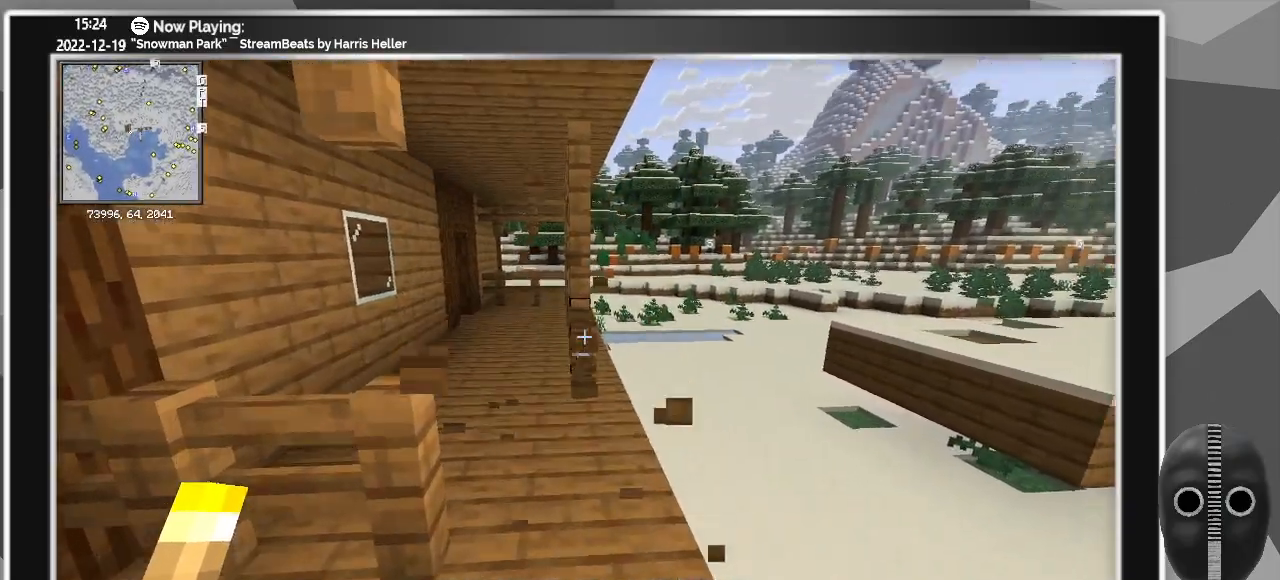
{"keys": ["w"], "mouse": [], "events": [[17, "mouse_left", "up"], [67, "mouse_left", "down"], [117, "mouse_left", "up"], [117, "space", "down"], [167, "mouse_left", "down"], [200, "mouse_left", "up"], [200, "space", "up"], [250, "mouse_left", "down"], [300, "mouse_left", "up"], [350, "mouse_left", "down"], [400, "mouse_left", "up"], [450, "mouse_left", "down"], [450, "w", "down"], [483, "mouse_left", "up"]]}
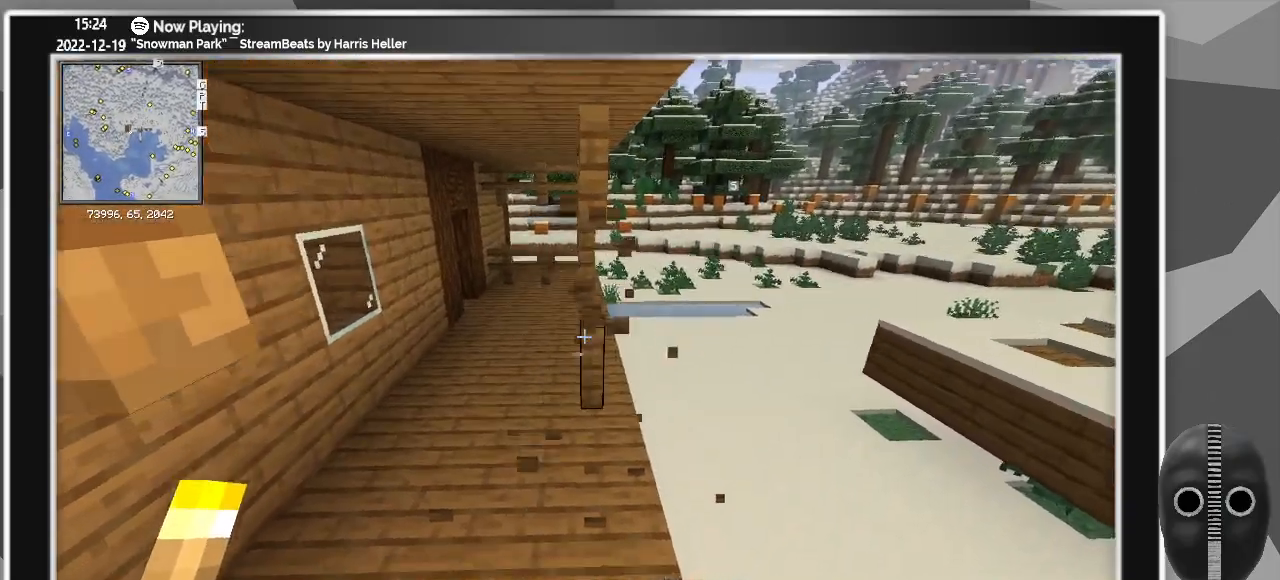
{"keys": [], "mouse": ["left"], "events": [[33, "mouse_left", "down"], [83, "mouse_left", "up"], [83, "w", "up"], [117, "mouse_left", "down"], [167, "mouse_left", "up"], [217, "mouse_left", "down"], [267, "mouse_left", "up"], [317, "mouse_left", "down"], [367, "mouse_left", "up"], [417, "mouse_left", "down"], [450, "mouse_left", "up"], [500, "mouse_left", "down"]]}
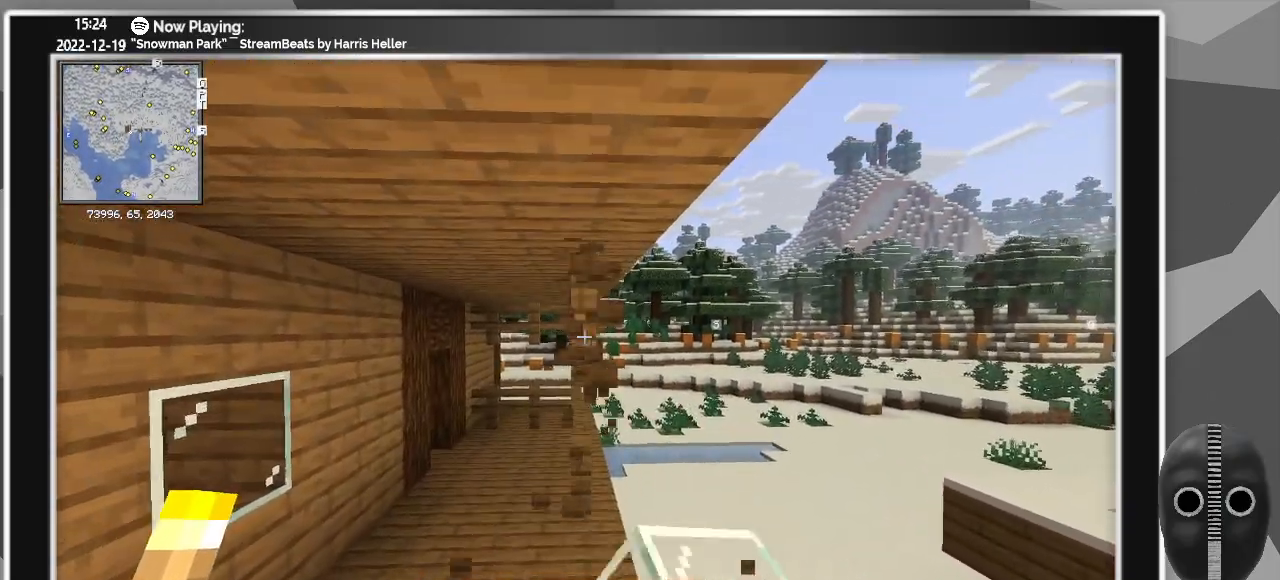
{"keys": [], "mouse": ["left"], "events": [[50, "mouse_left", "up"], [100, "mouse_left", "down"], [150, "mouse_left", "up"], [183, "mouse_left", "down"], [183, "w", "down"], [233, "mouse_left", "up"], [283, "mouse_left", "down"], [333, "mouse_left", "up"], [333, "w", "up"], [383, "mouse_left", "down"], [417, "mouse_left", "up"], [467, "mouse_left", "down"]]}
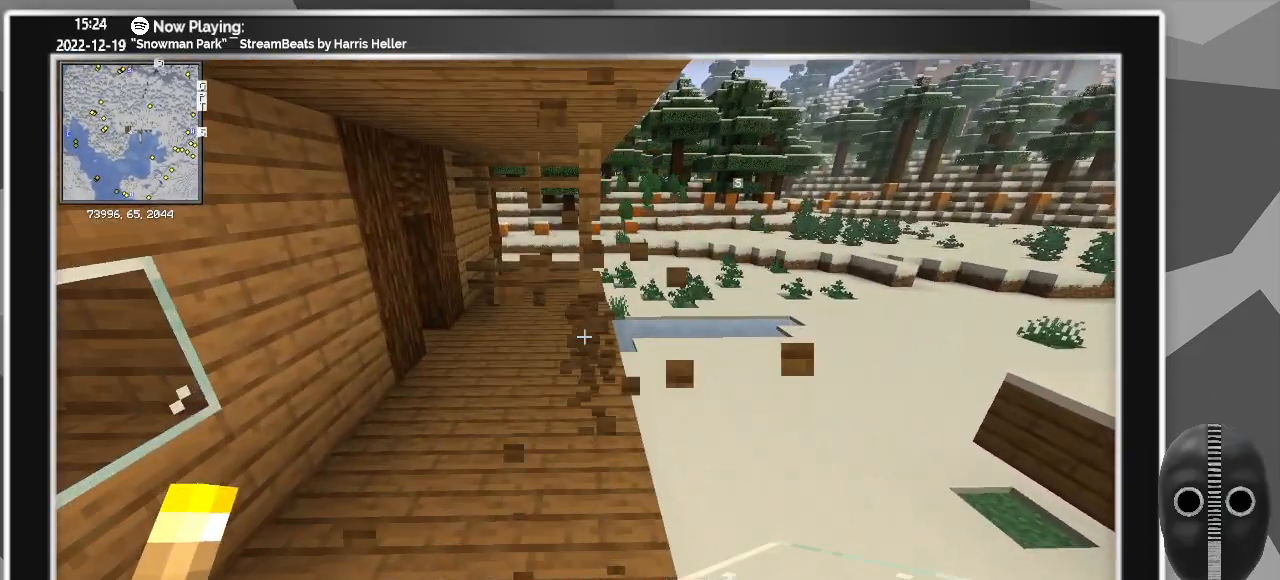
{"keys": [], "mouse": ["left"], "events": [[17, "mouse_left", "up"], [67, "mouse_left", "down"], [117, "mouse_left", "up"], [117, "w", "down"], [150, "mouse_left", "down"], [200, "mouse_left", "up"], [267, "mouse_left", "down"], [267, "w", "up"]]}
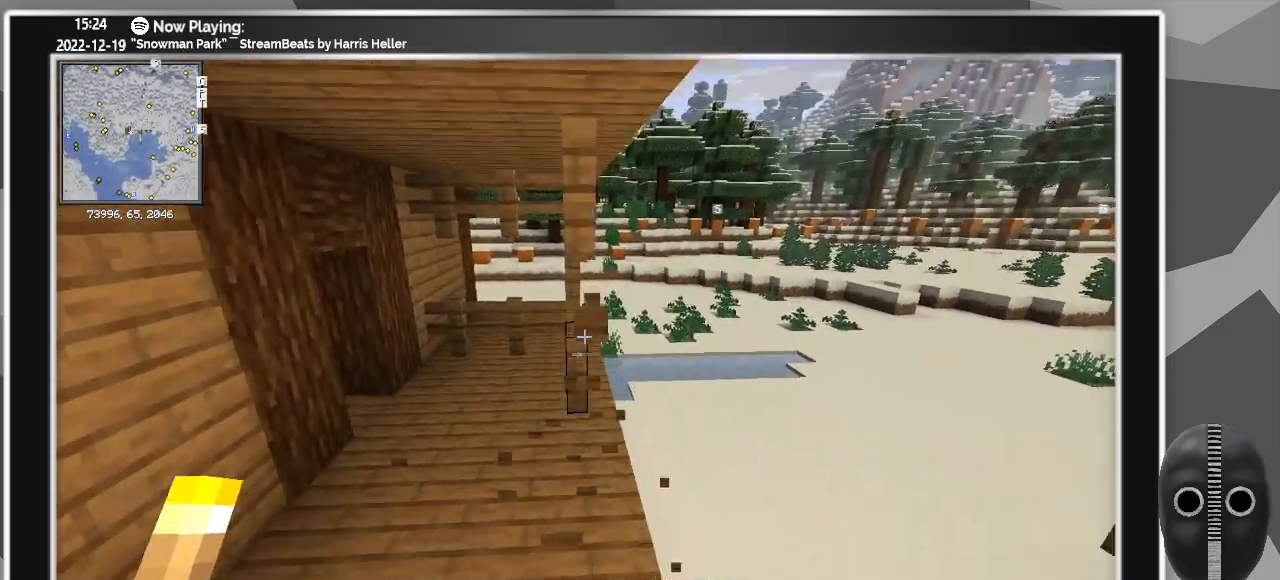
{"keys": [], "mouse": ["left"], "events": [[217, "w", "down"], [367, "w", "up"]]}
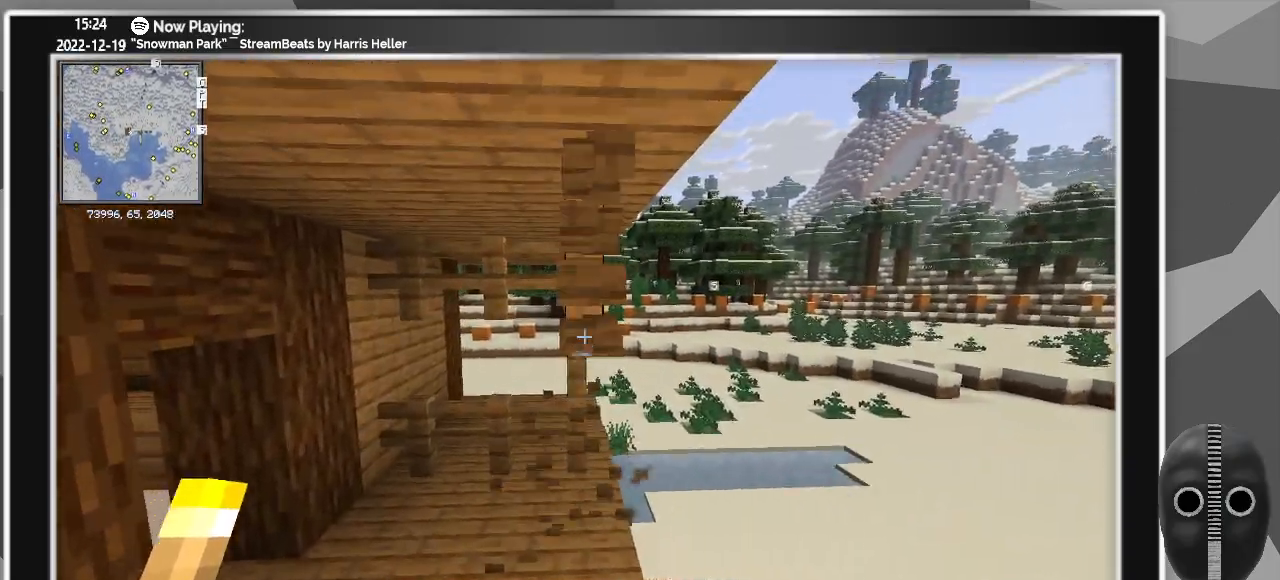
{"keys": [], "mouse": ["left"], "events": [[283, "s", "down"], [433, "s", "up"]]}
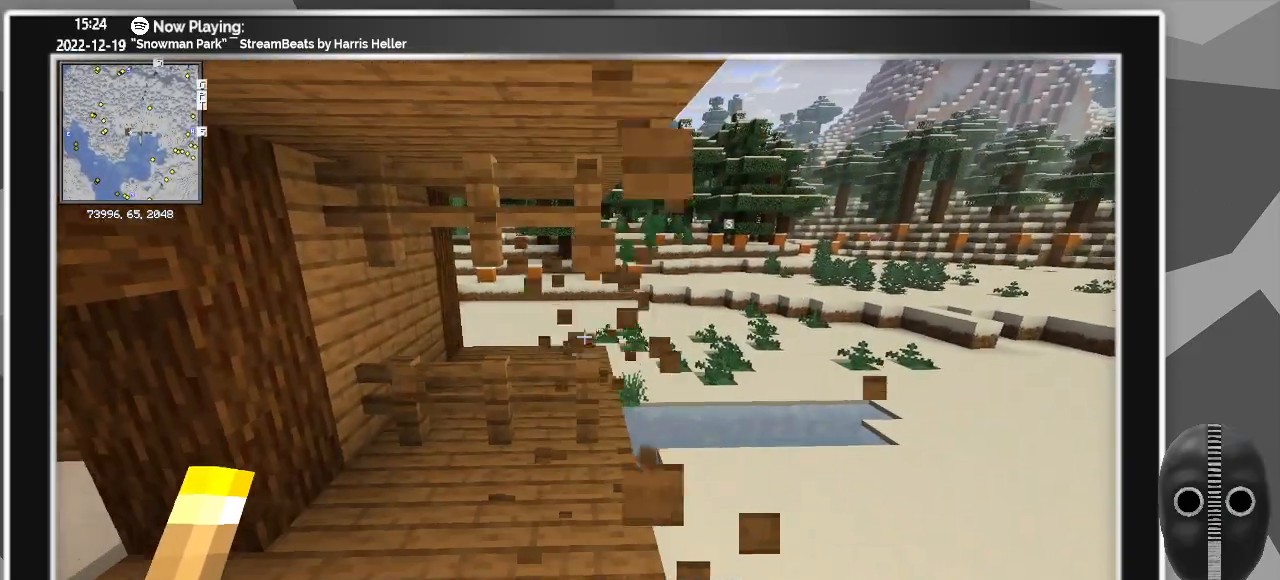
{"keys": ["w"], "mouse": ["left"], "events": [[433, "w", "down"]]}
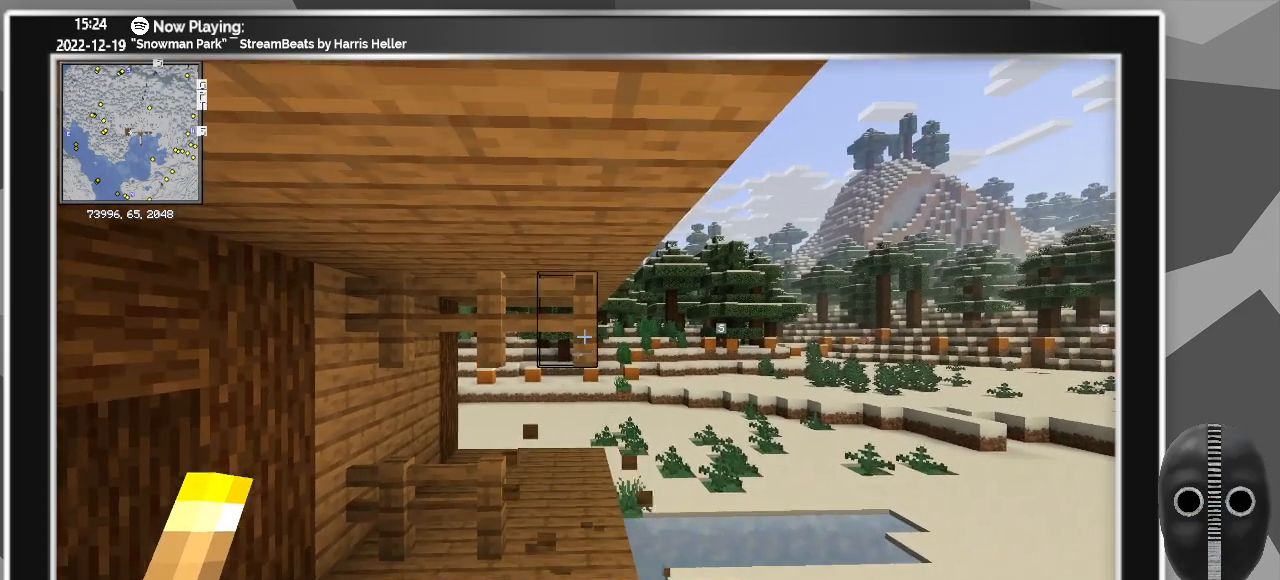
{"keys": [], "mouse": ["left"], "events": [[33, "w", "up"], [217, "a", "down"], [400, "a", "up"]]}
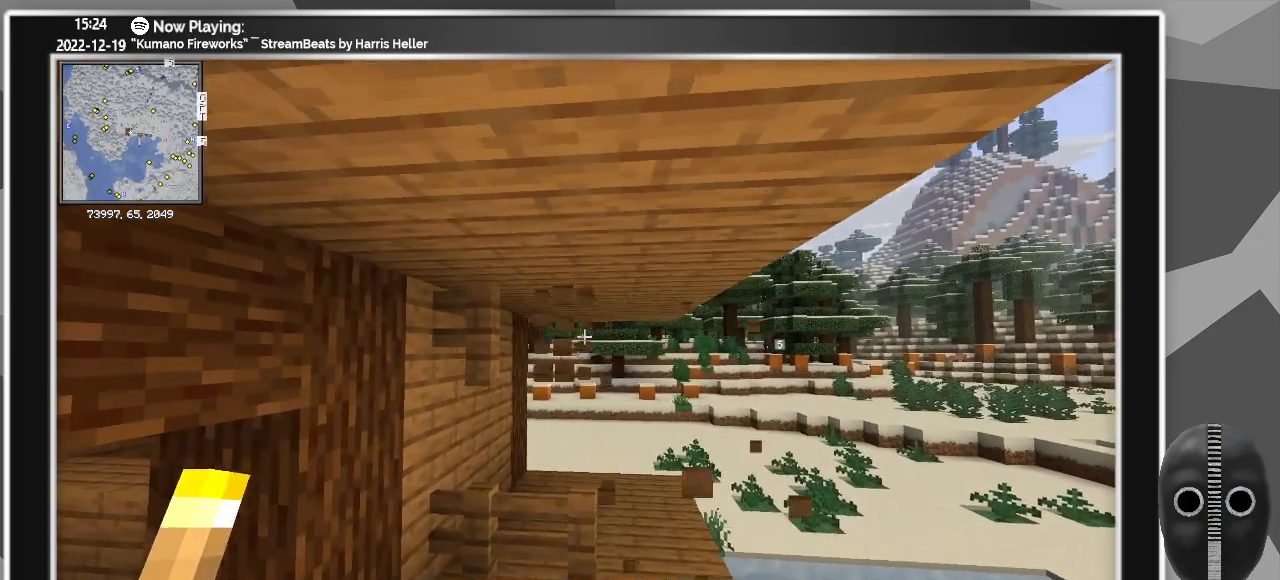
{"keys": ["d"], "mouse": [], "events": [[100, "a", "down"], [100, "mouse_left", "up"], [150, "mouse_left", "down"], [200, "mouse_left", "up"], [233, "a", "up"], [233, "mouse_left", "down"], [283, "mouse_left", "up"], [333, "mouse_left", "down"], [383, "mouse_left", "up"], [433, "d", "down"], [433, "mouse_left", "down"], [483, "mouse_left", "up"]]}
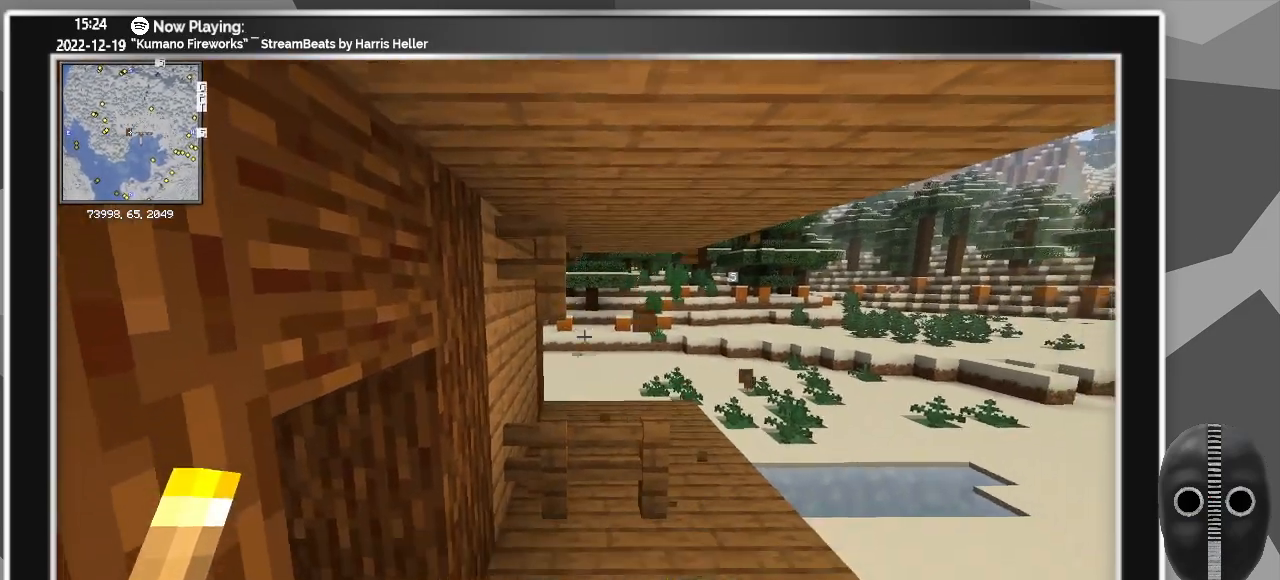
{"keys": [], "mouse": ["left"], "events": [[17, "d", "up"], [17, "mouse_left", "down"], [67, "mouse_left", "up"], [117, "mouse_left", "down"], [150, "mouse_left", "up"], [200, "mouse_left", "down"], [250, "mouse_left", "up"], [300, "mouse_left", "down"], [350, "mouse_left", "up"], [400, "mouse_left", "down"], [450, "mouse_left", "up"], [500, "mouse_left", "down"]]}
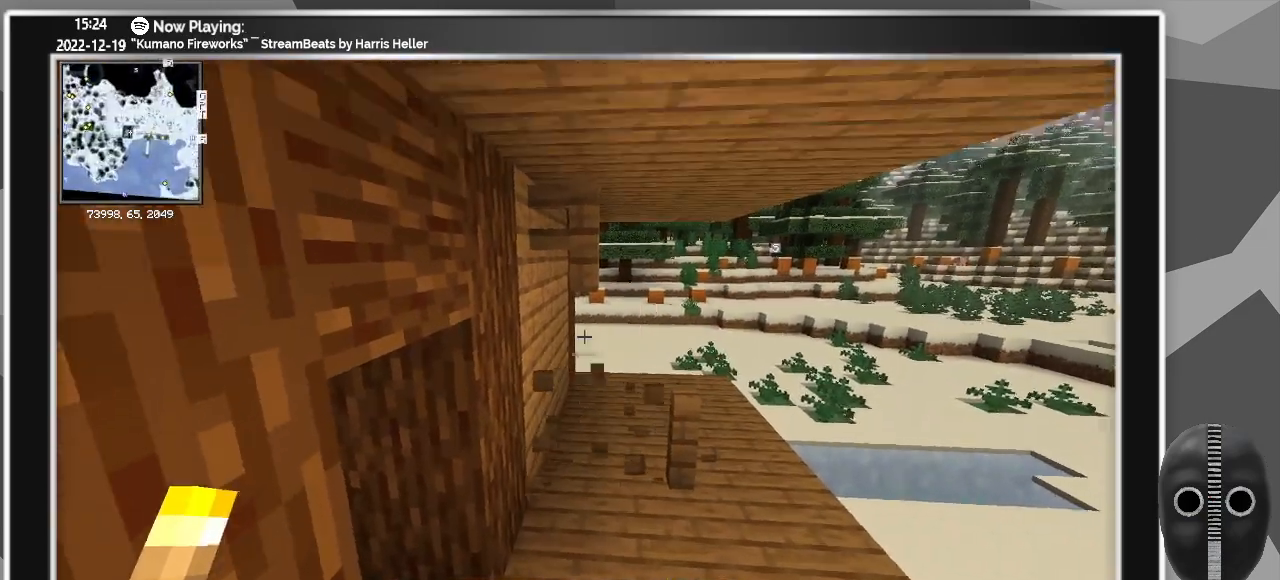
{"keys": [], "mouse": [], "events": [[33, "mouse_left", "up"], [83, "mouse_left", "down"], [133, "mouse_left", "up"], [167, "mouse_left", "down"], [217, "mouse_left", "up"], [267, "mouse_left", "down"], [317, "mouse_left", "up"], [367, "mouse_left", "down"], [400, "mouse_left", "up"], [450, "mouse_left", "down"], [500, "mouse_left", "up"]]}
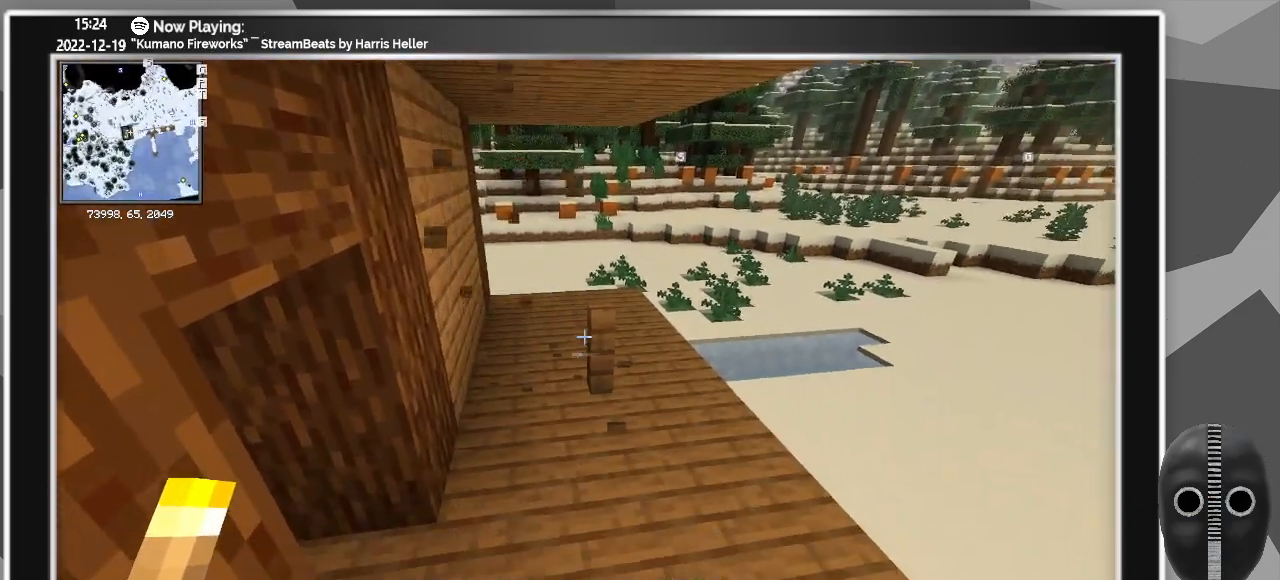
{"keys": [], "mouse": [], "events": [[50, "mouse_left", "down"], [100, "mouse_left", "up"], [150, "mouse_left", "down"], [183, "mouse_left", "up"], [233, "mouse_left", "down"], [283, "mouse_left", "up"], [333, "mouse_left", "down"], [383, "mouse_left", "up"], [417, "mouse_left", "down"], [467, "mouse_left", "up"]]}
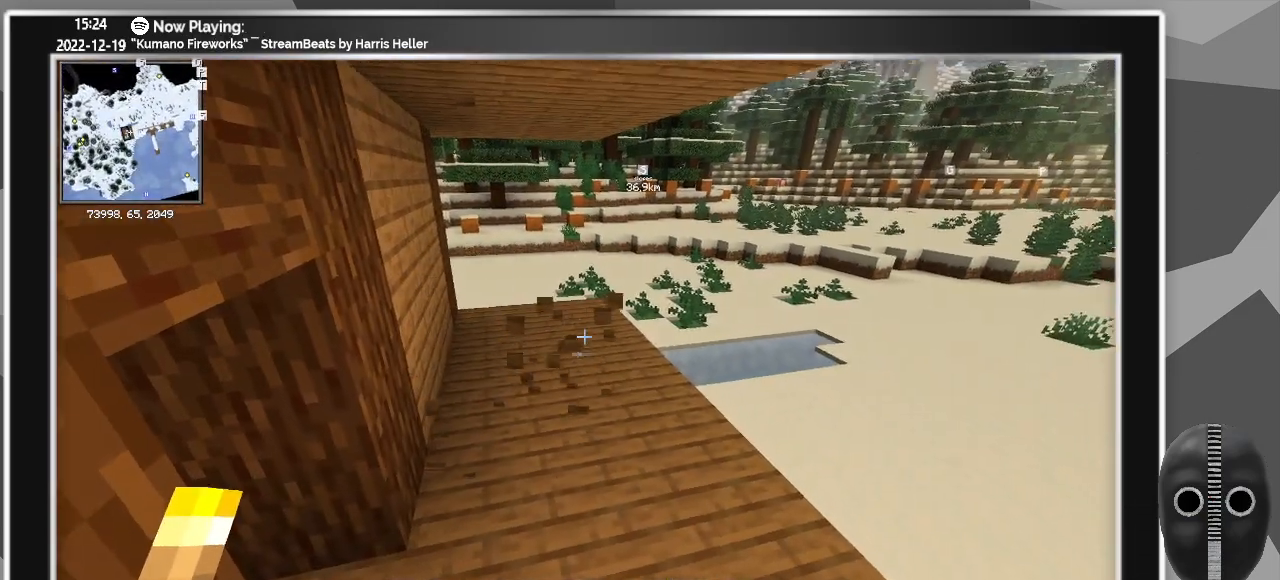
{"keys": ["d", "w"], "mouse": [], "events": [[17, "mouse_left", "down"], [67, "mouse_left", "up"], [117, "mouse_left", "down"], [150, "mouse_left", "up"], [250, "w", "down"], [450, "d", "down"]]}
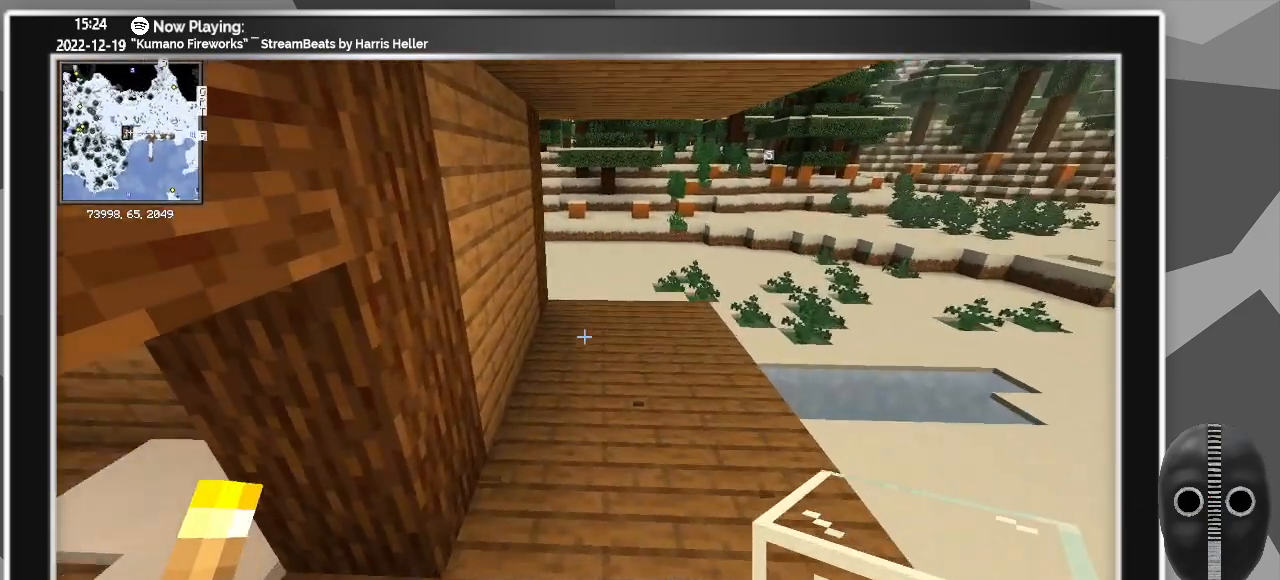
{"keys": [], "mouse": [], "events": [[367, "w", "up"], [400, "d", "up"]]}
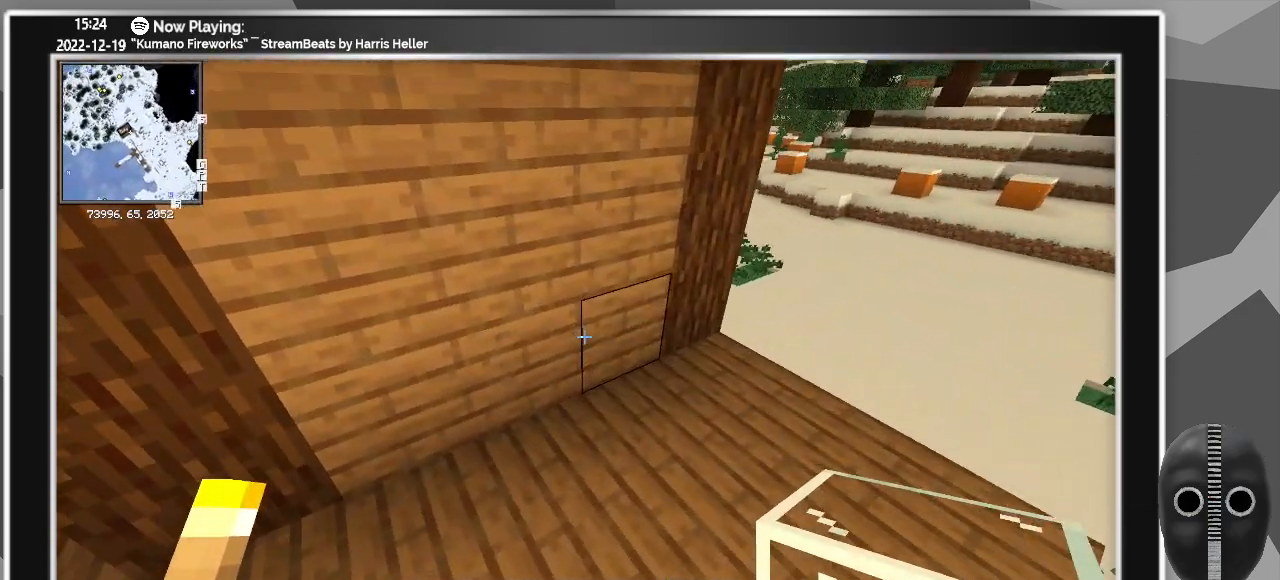
{"keys": [], "mouse": [], "events": []}
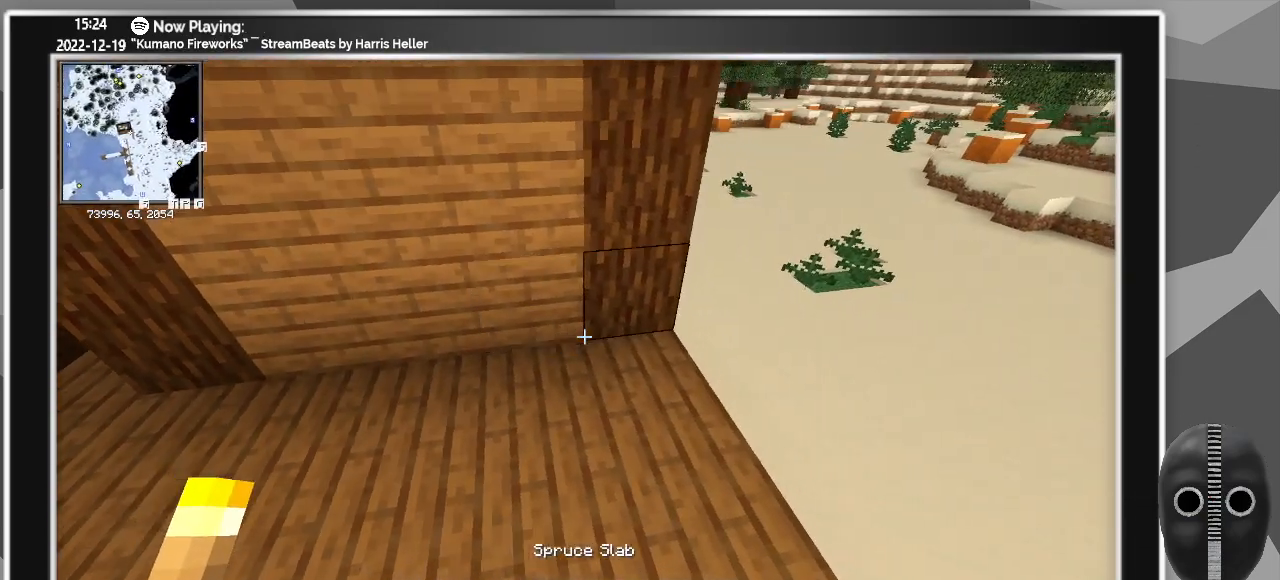
{"keys": ["s"], "mouse": ["right"], "events": [[400, "s", "down"], [483, "mouse_right", "down"]]}
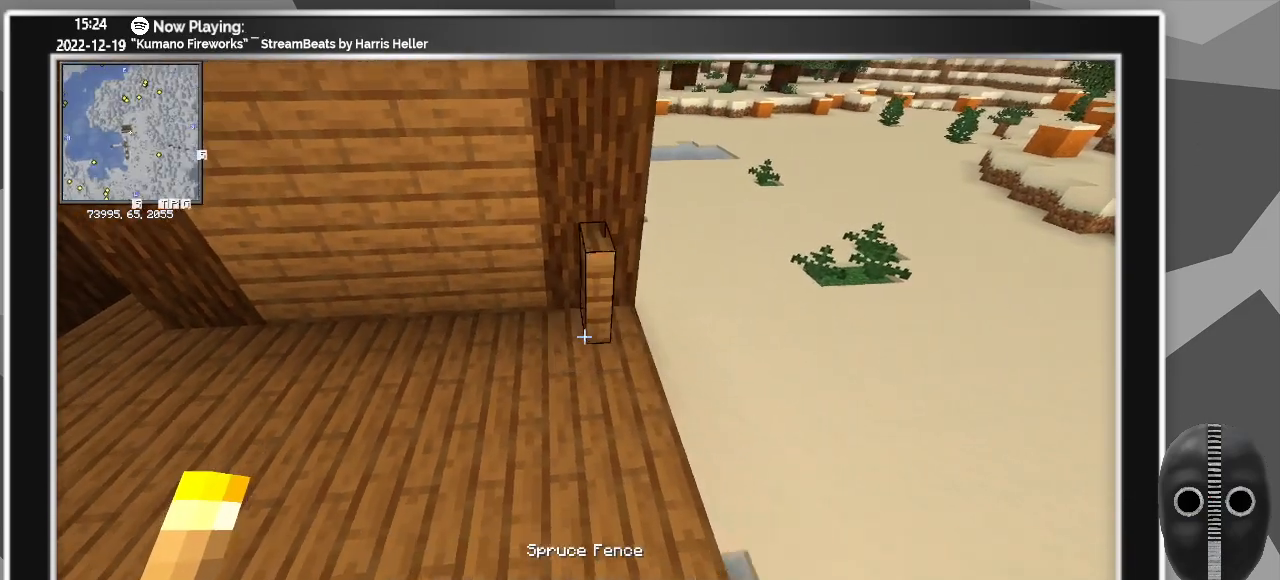
{"keys": [], "mouse": [], "events": [[83, "mouse_right", "up"], [167, "mouse_right", "down"], [267, "s", "up"], [317, "mouse_right", "up"], [367, "mouse_right", "down"], [500, "mouse_right", "up"]]}
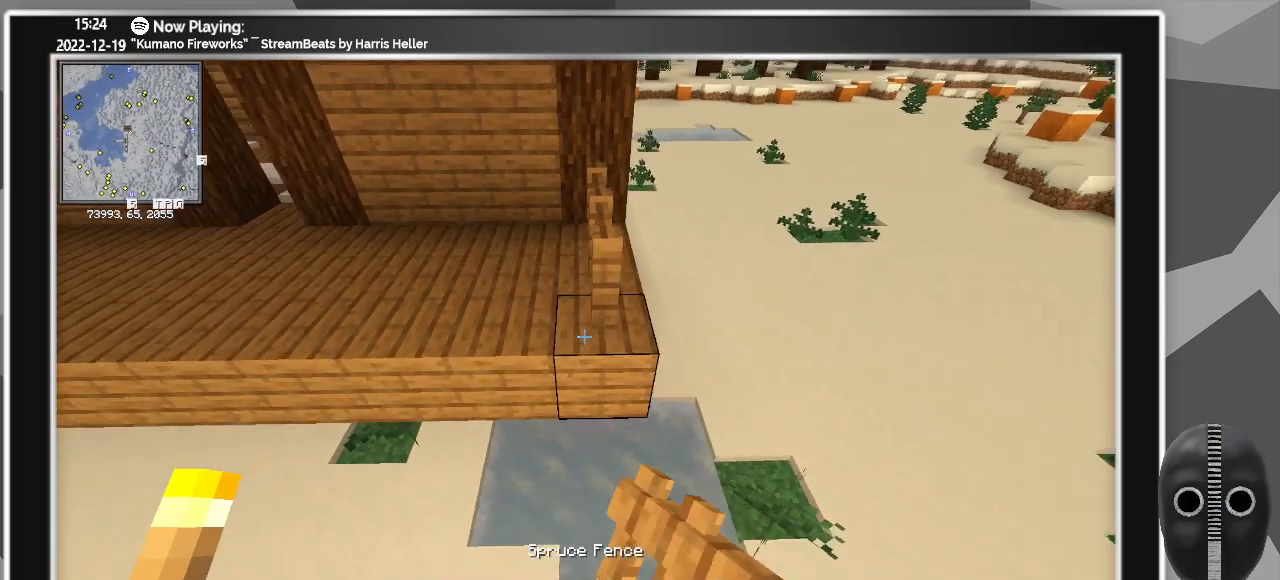
{"keys": [], "mouse": ["right"], "events": [[483, "mouse_right", "down"]]}
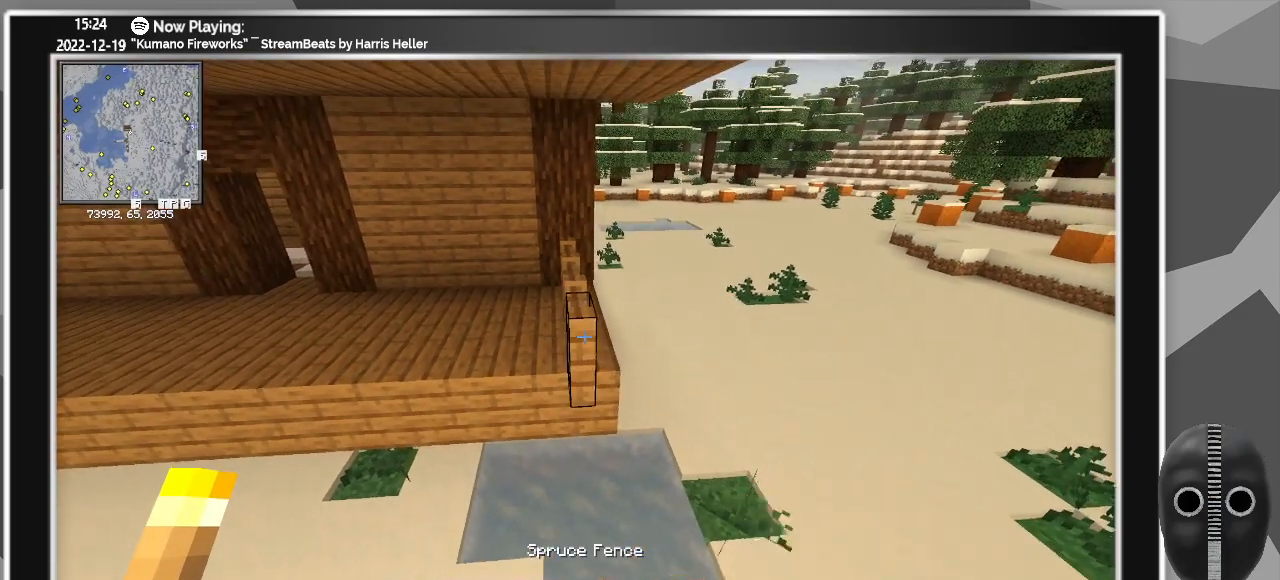
{"keys": ["a", "w"], "mouse": [], "events": [[67, "mouse_right", "up"], [167, "a", "down"], [167, "w", "down"]]}
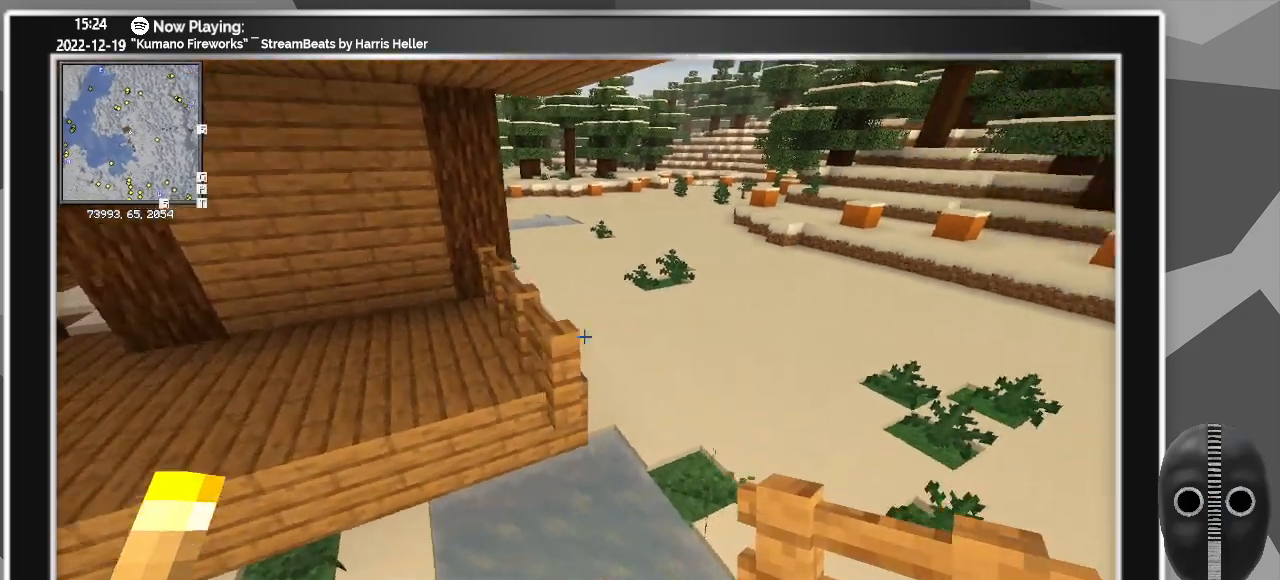
{"keys": [], "mouse": [], "events": [[33, "a", "up"], [33, "w", "up"]]}
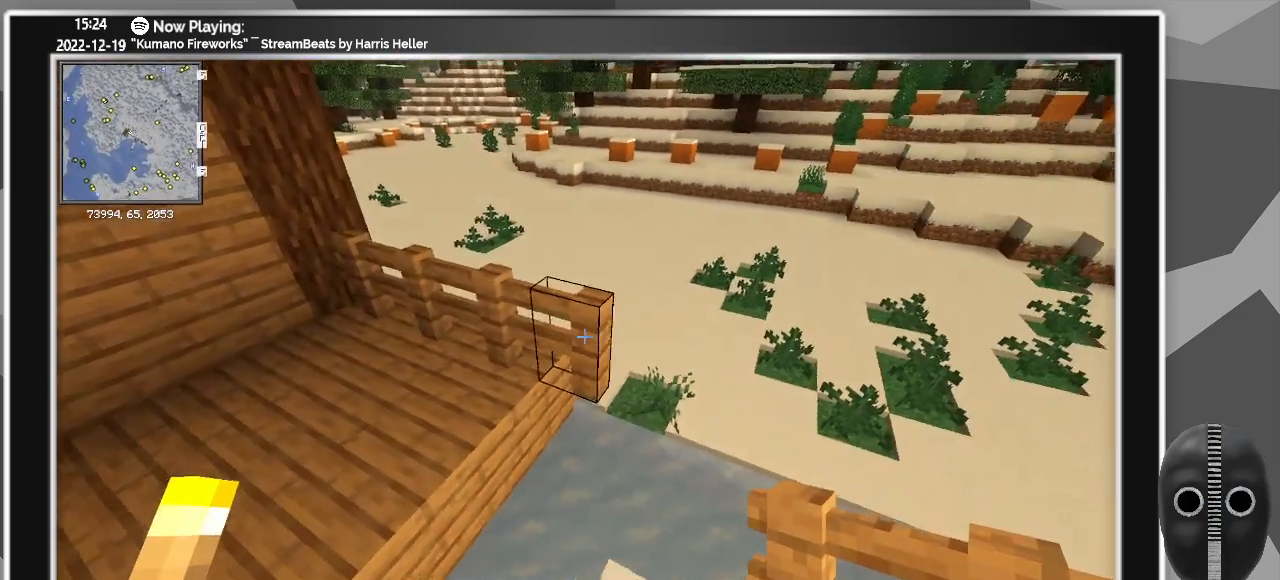
{"keys": [], "mouse": [], "events": [[233, "mouse_right", "down"], [233, "s", "down"], [333, "mouse_right", "up"], [417, "s", "up"]]}
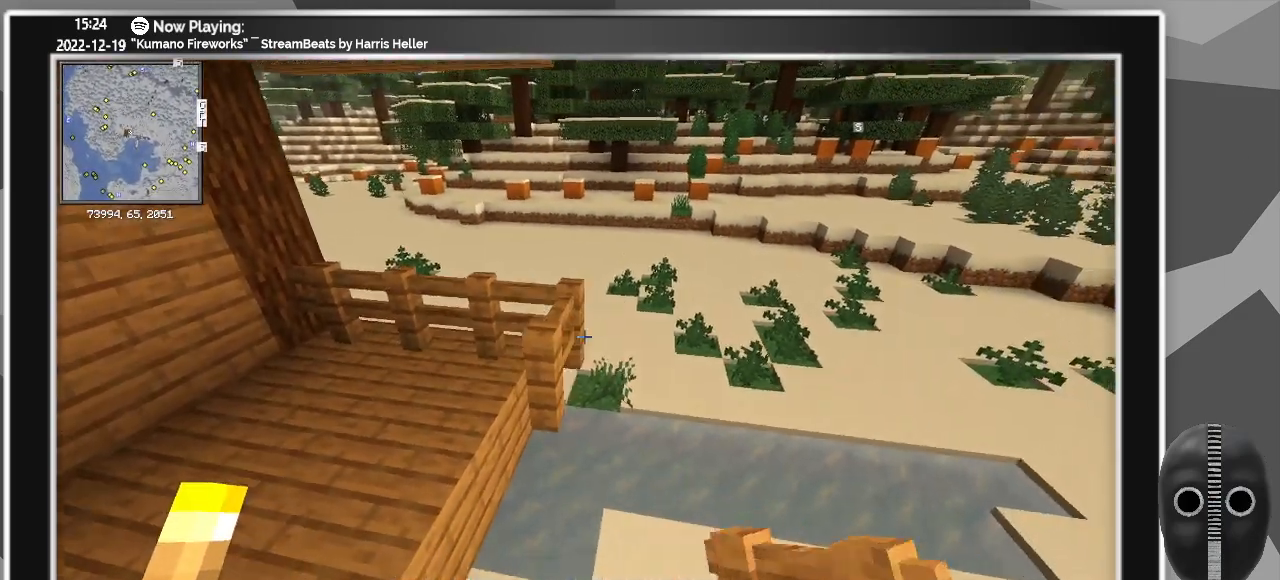
{"keys": ["a"], "mouse": [], "events": [[67, "ctrl", "down"], [200, "ctrl", "up"], [383, "a", "down"]]}